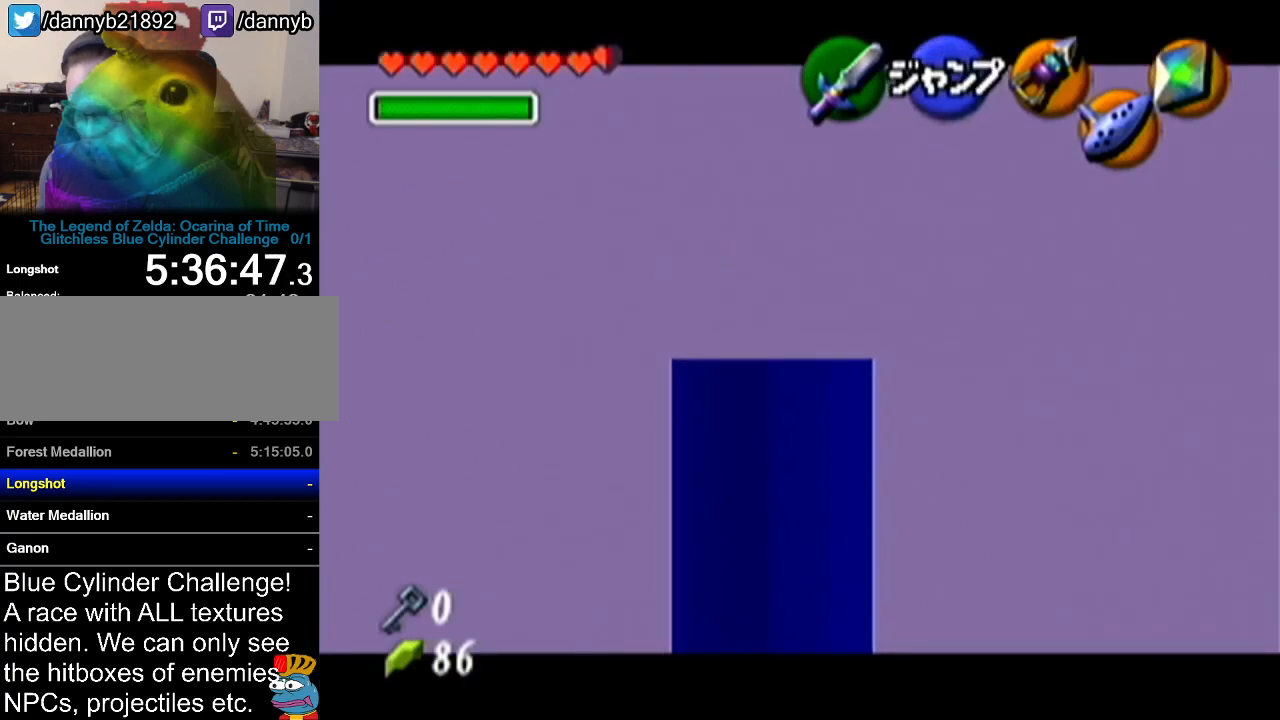
Gameplay with a controller (Nintendo layout); each line is a JSON object with the inputs held at the frame after it. "events" lists button and stick changes between this image and that frame as [ms after this image, input, new state], when the widget could be followed in between. Not read: L3 R3.
{"buttons": ["Z"], "left_stick": "up", "events": [[84, "left_stick", "center"], [334, "left_stick", "up"]]}
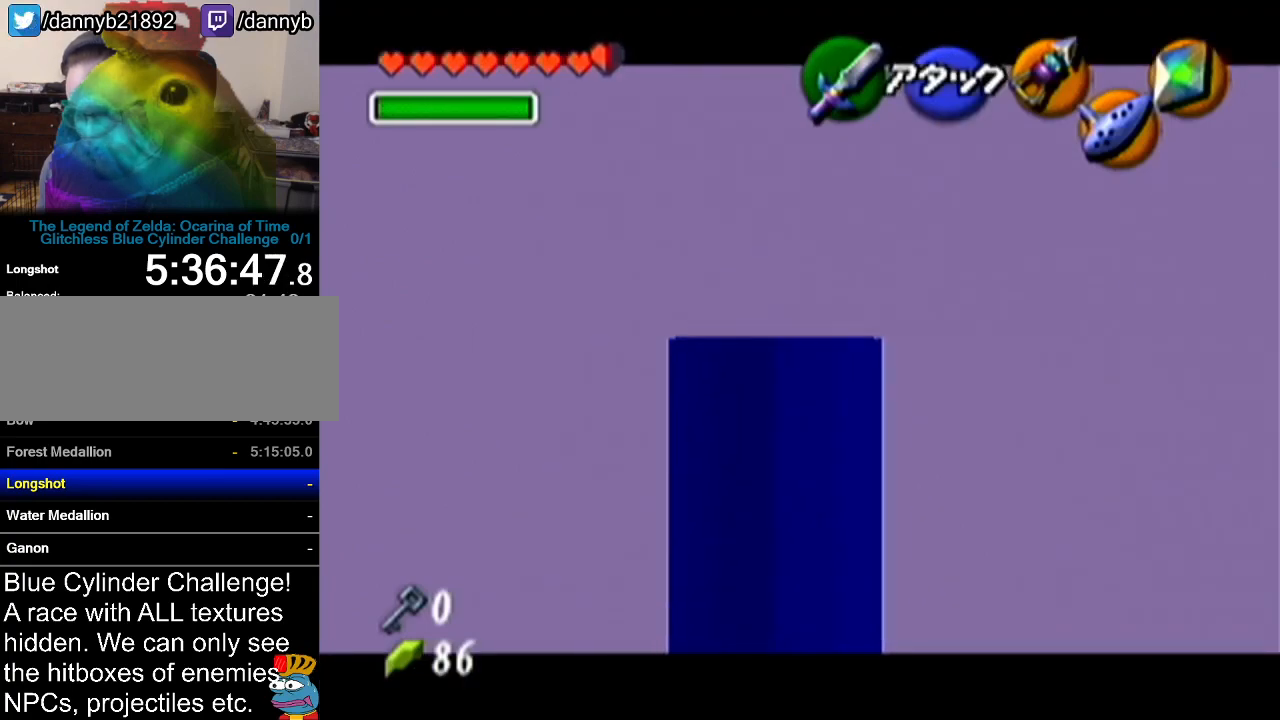
{"buttons": ["Z"], "left_stick": "up", "events": []}
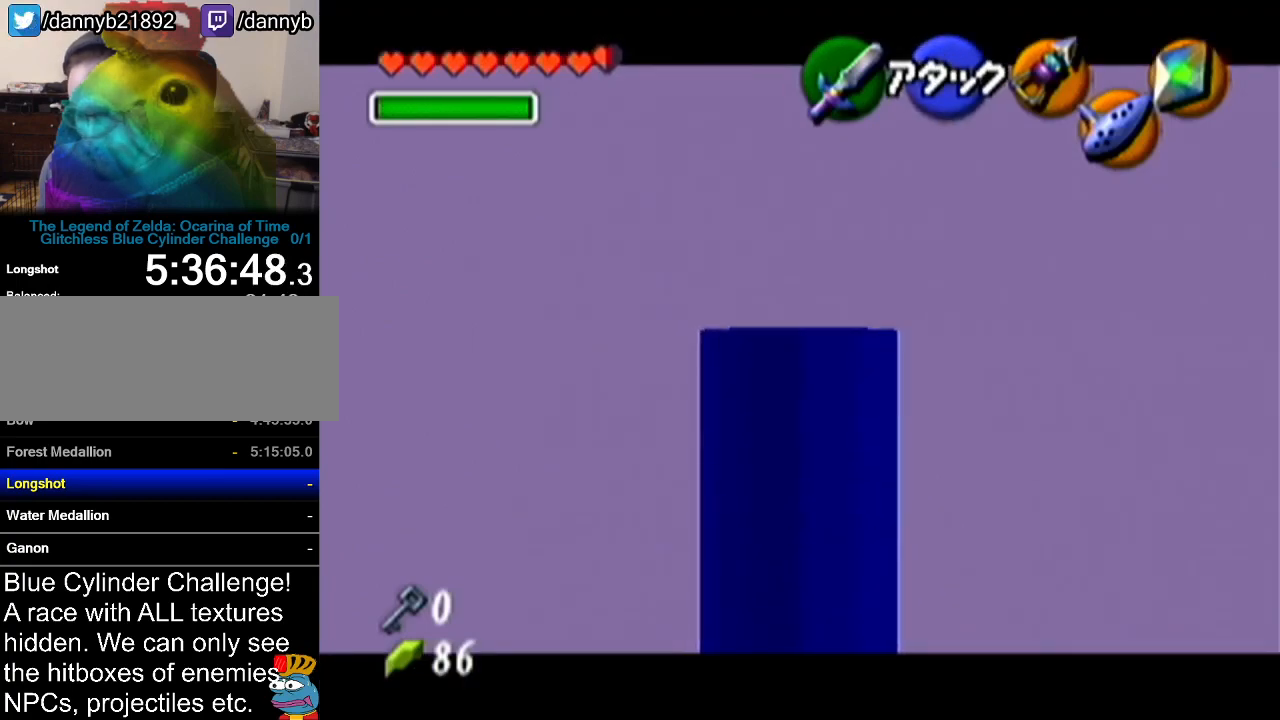
{"buttons": ["Z"], "left_stick": "up", "events": []}
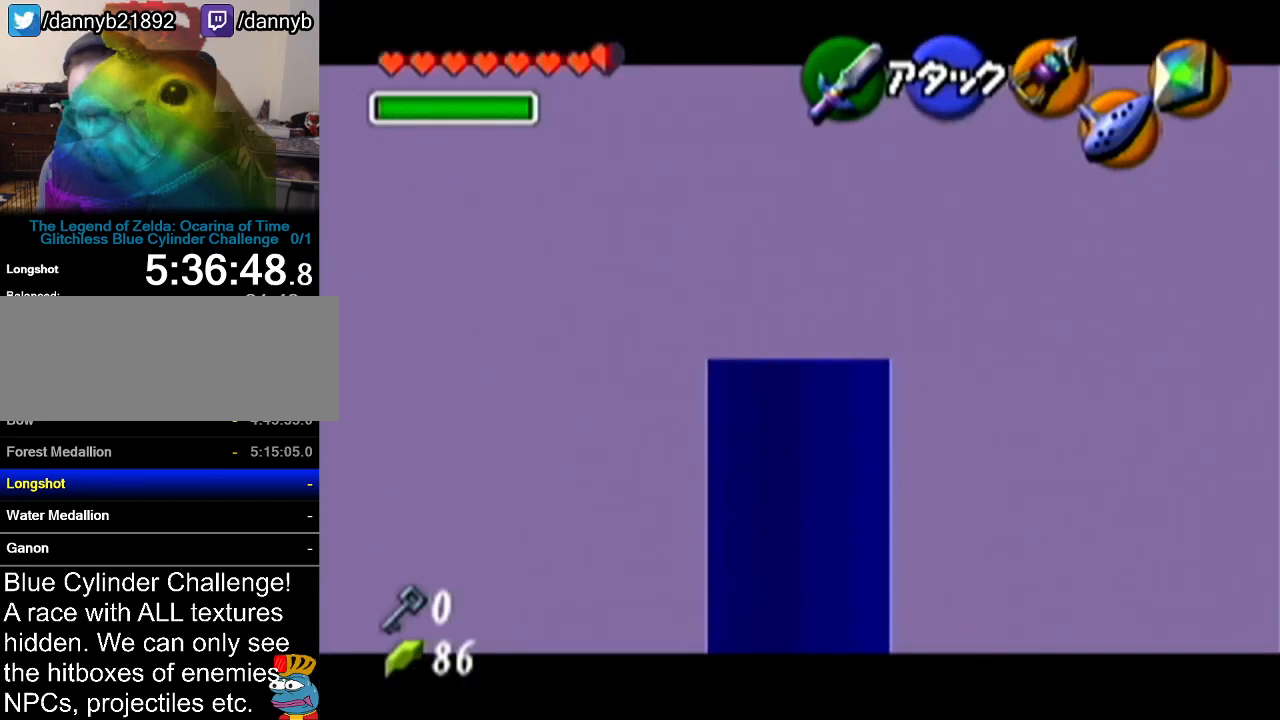
{"buttons": ["Z"], "left_stick": "up", "events": []}
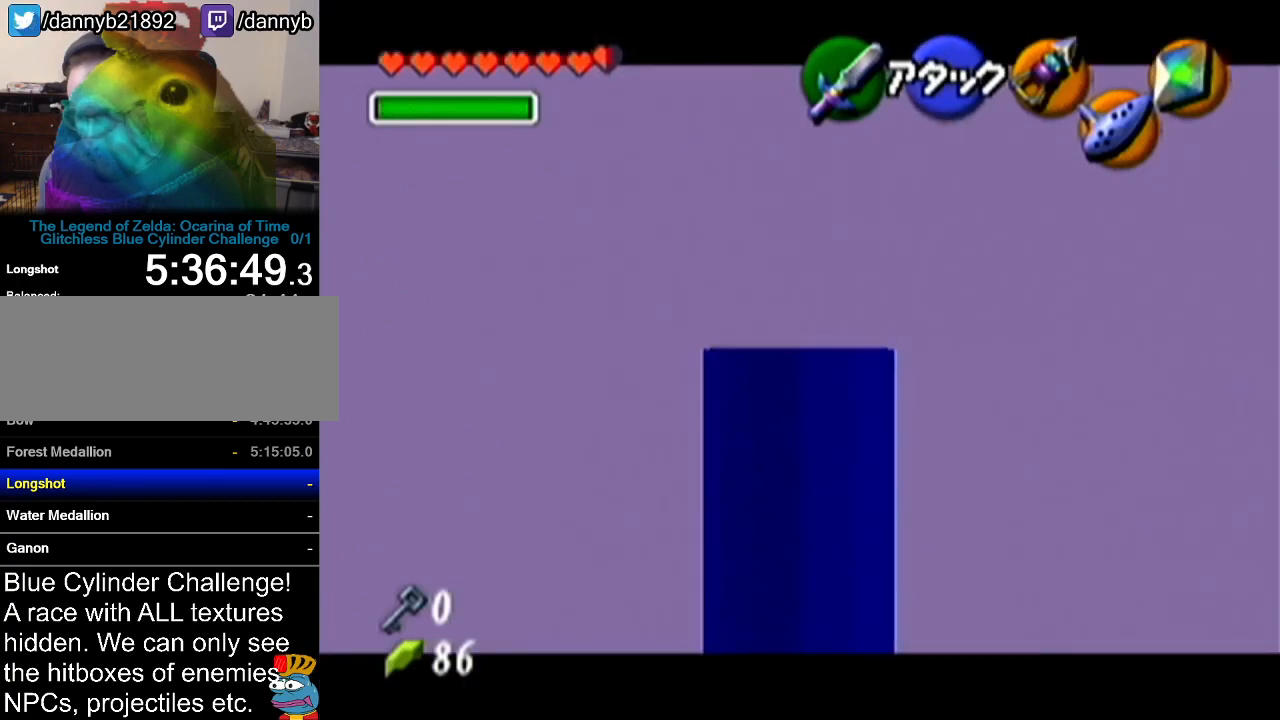
{"buttons": ["Z"], "left_stick": "down-right", "events": [[17, "left_stick", "center"], [484, "left_stick", "down-right"]]}
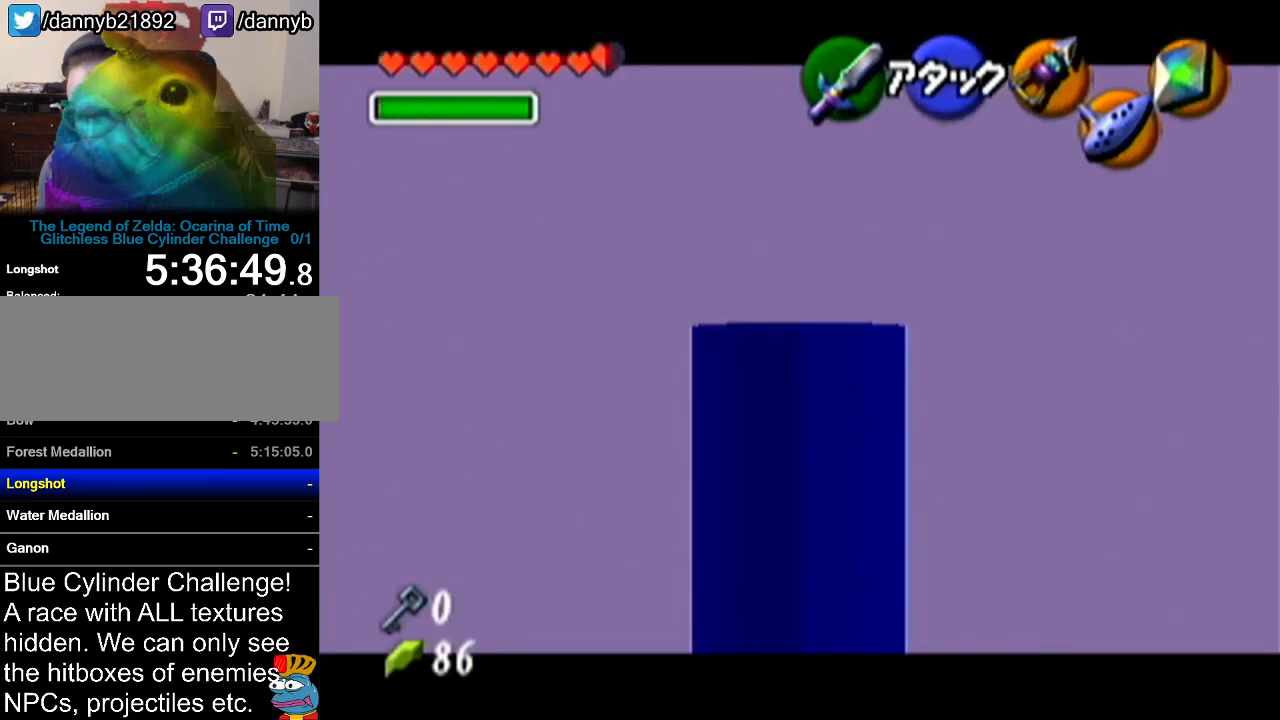
{"buttons": ["Z"], "left_stick": "center", "events": [[417, "left_stick", "center"]]}
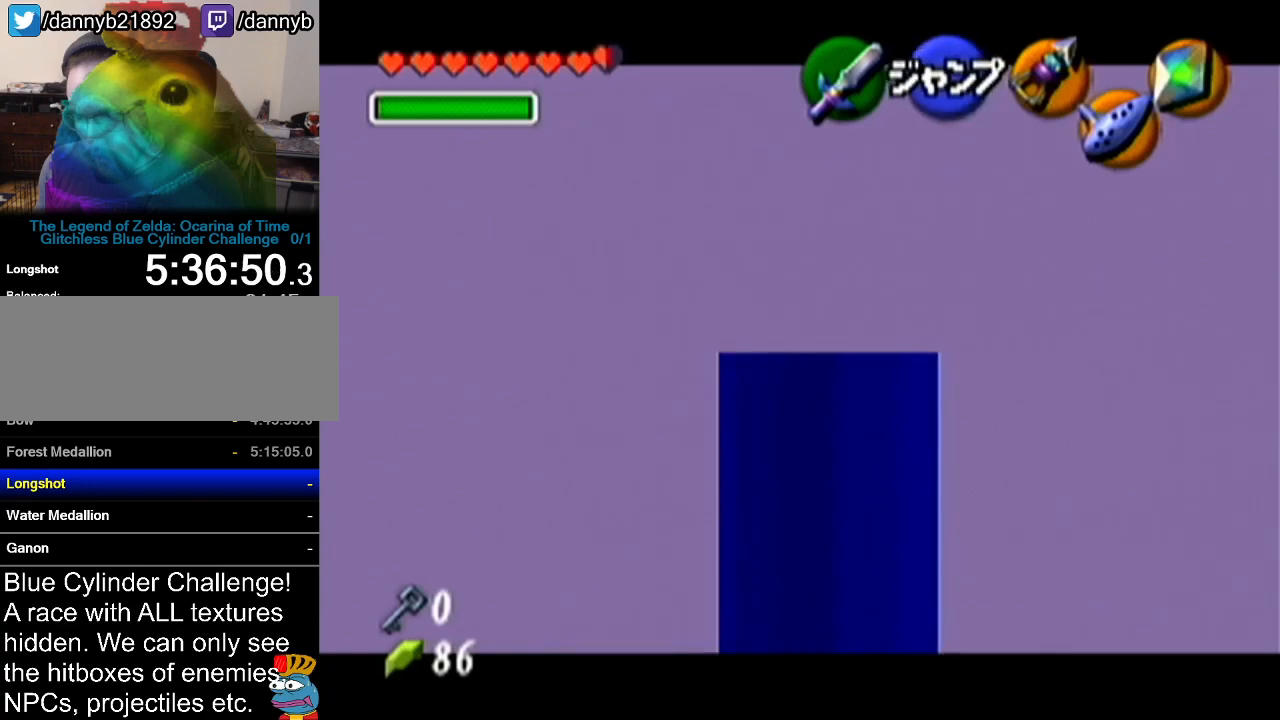
{"buttons": ["Z"], "left_stick": "left", "events": [[117, "left_stick", "left"]]}
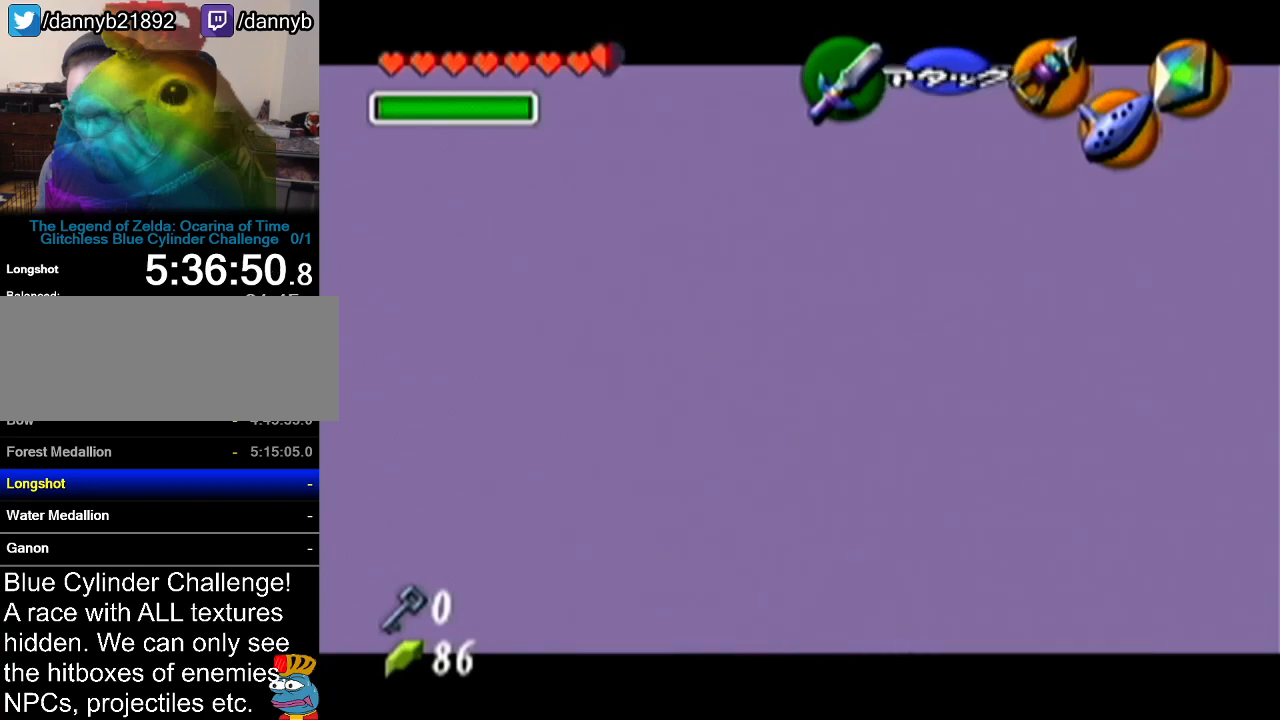
{"buttons": ["Z"], "left_stick": "center", "events": [[267, "left_stick", "center"]]}
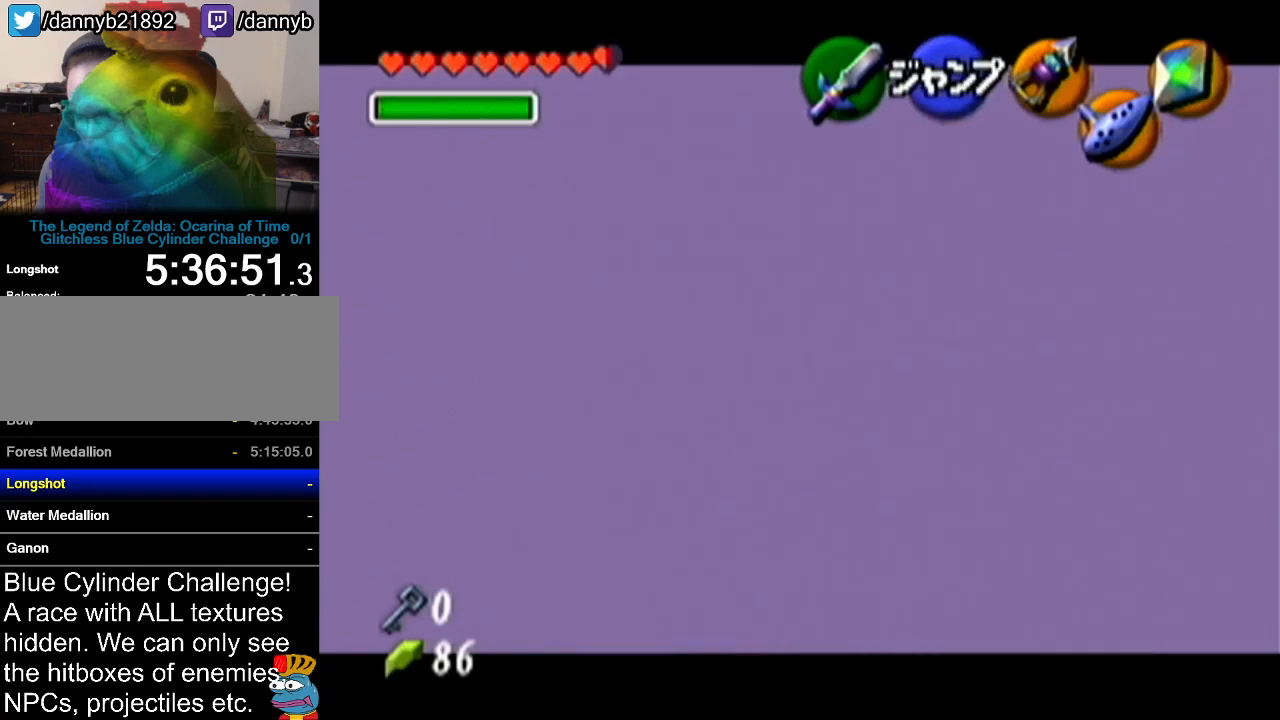
{"buttons": ["Z"], "left_stick": "center", "events": []}
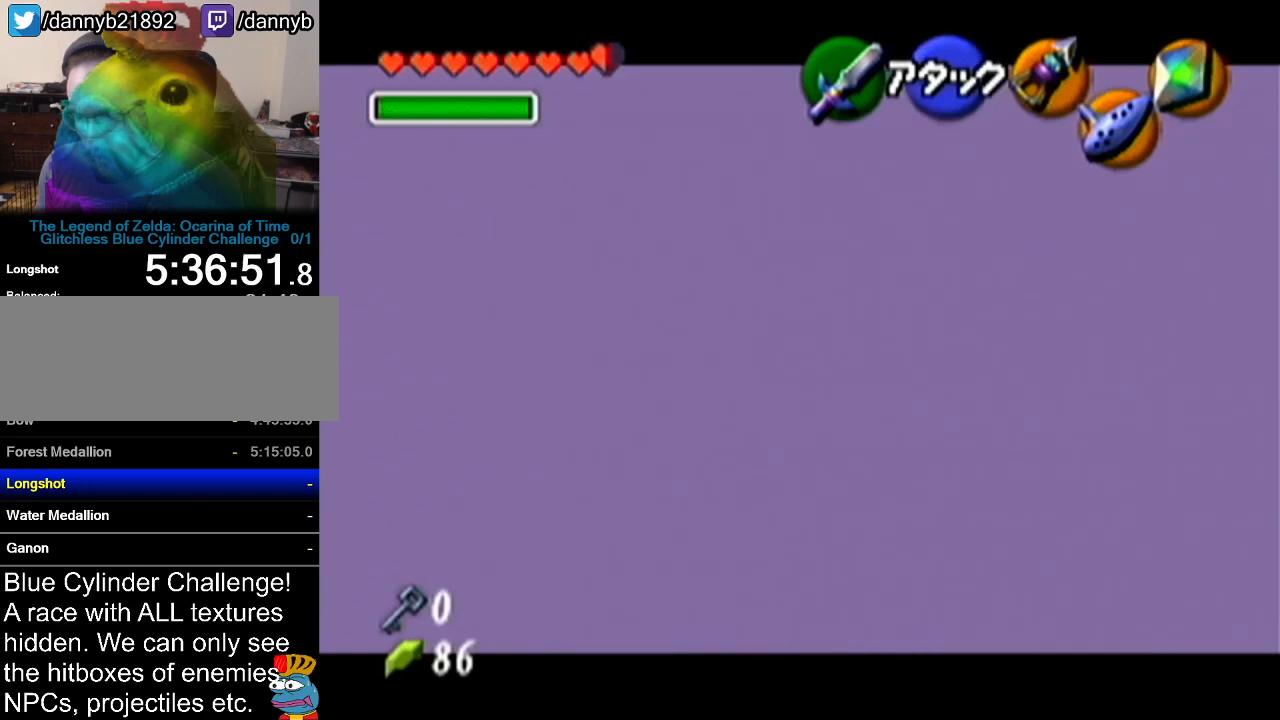
{"buttons": ["Z"], "left_stick": "center", "events": []}
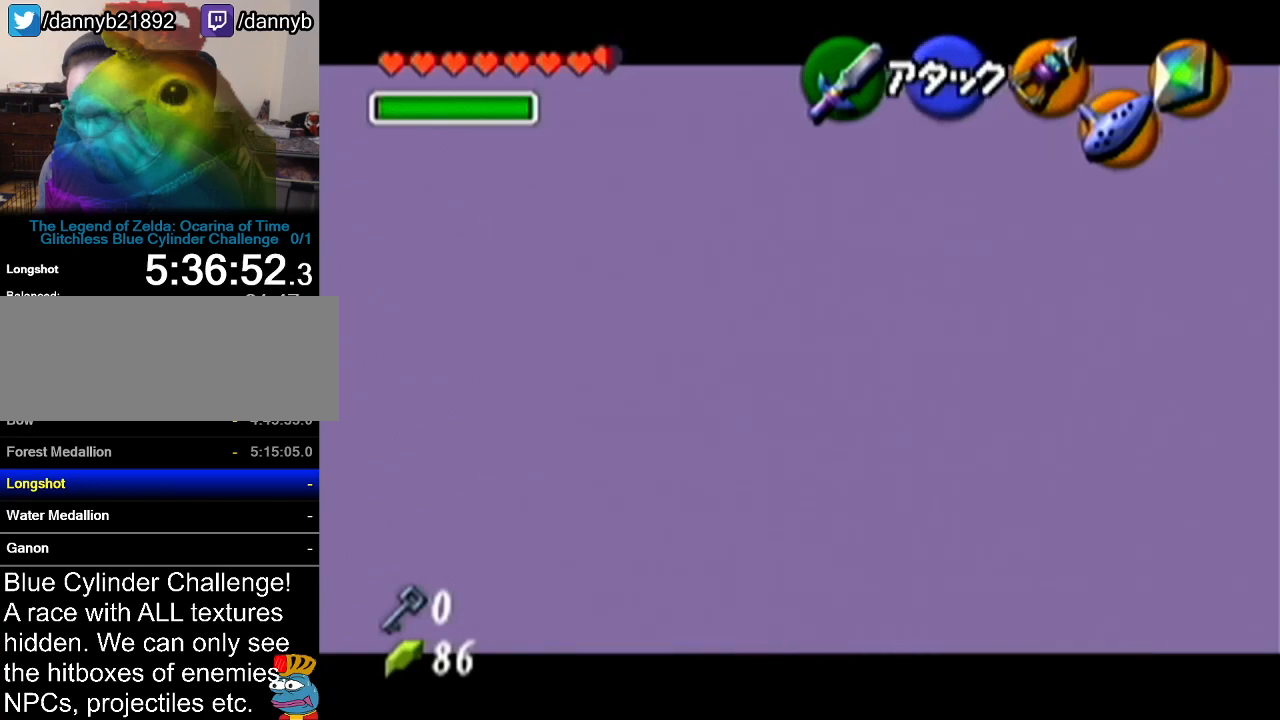
{"buttons": ["Z"], "left_stick": "center", "events": [[84, "Z", "up"], [234, "left_stick", "down"], [384, "left_stick", "center"], [451, "Z", "down"]]}
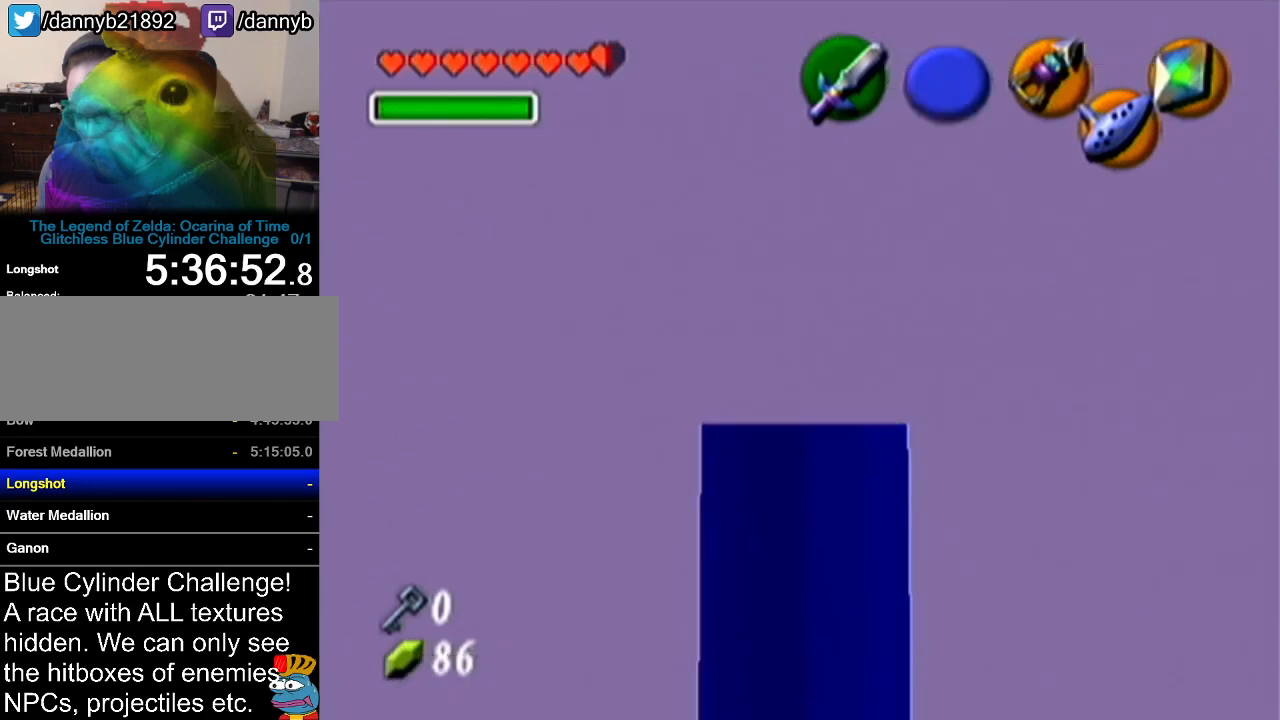
{"buttons": ["Z"], "left_stick": "center", "events": []}
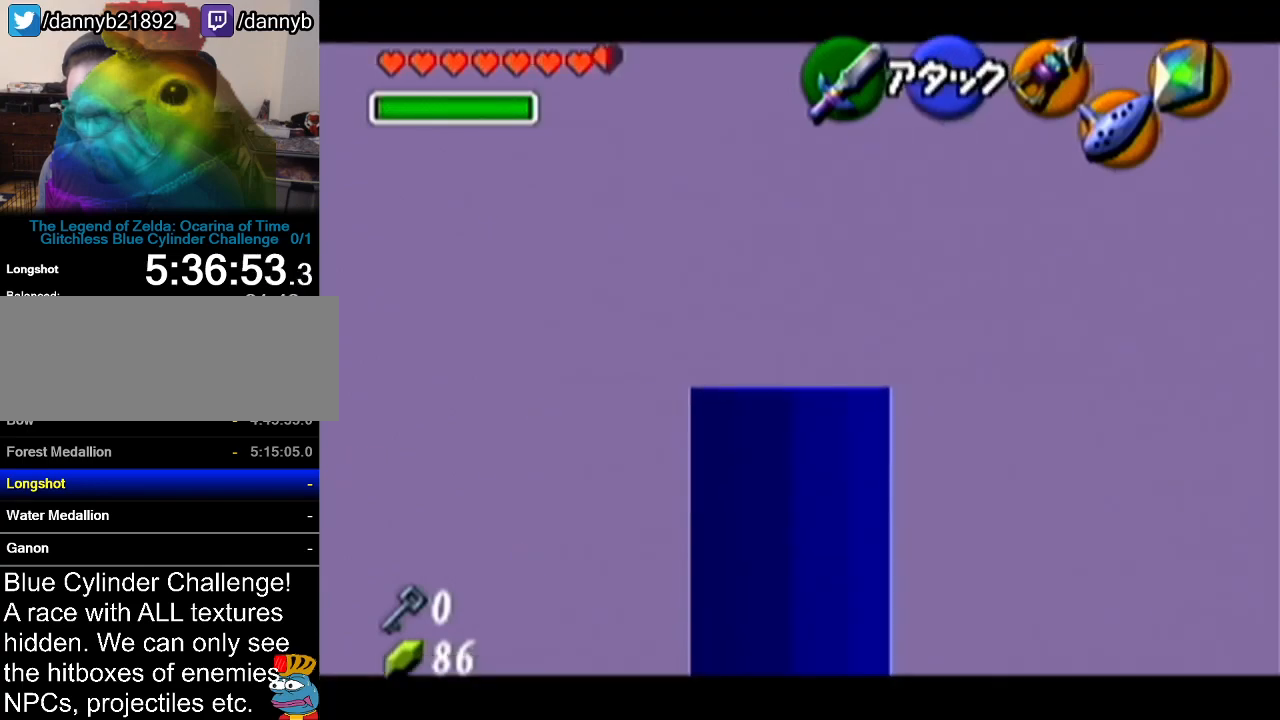
{"buttons": ["Z"], "left_stick": "right", "events": [[67, "left_stick", "right"], [134, "A", "down"], [234, "A", "up"], [267, "left_stick", "center"], [484, "left_stick", "right"]]}
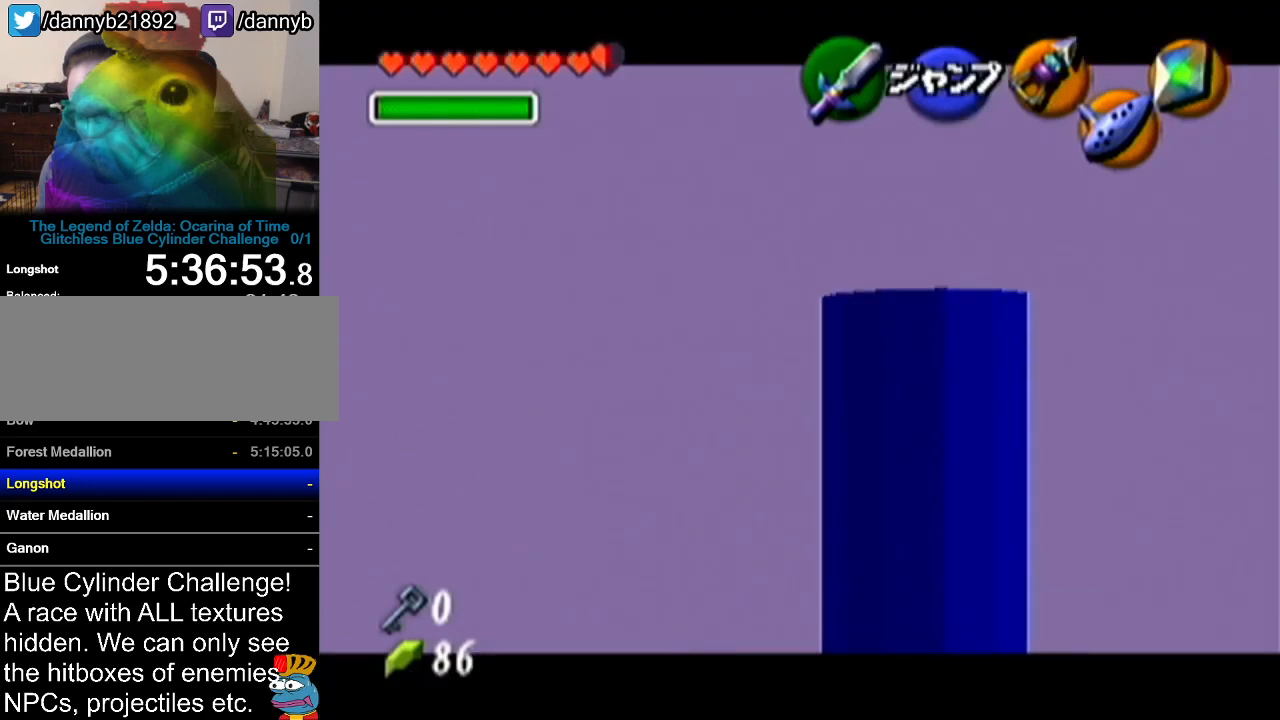
{"buttons": ["Z"], "left_stick": "center", "events": [[16, "A", "down"], [133, "A", "up"], [200, "left_stick", "center"]]}
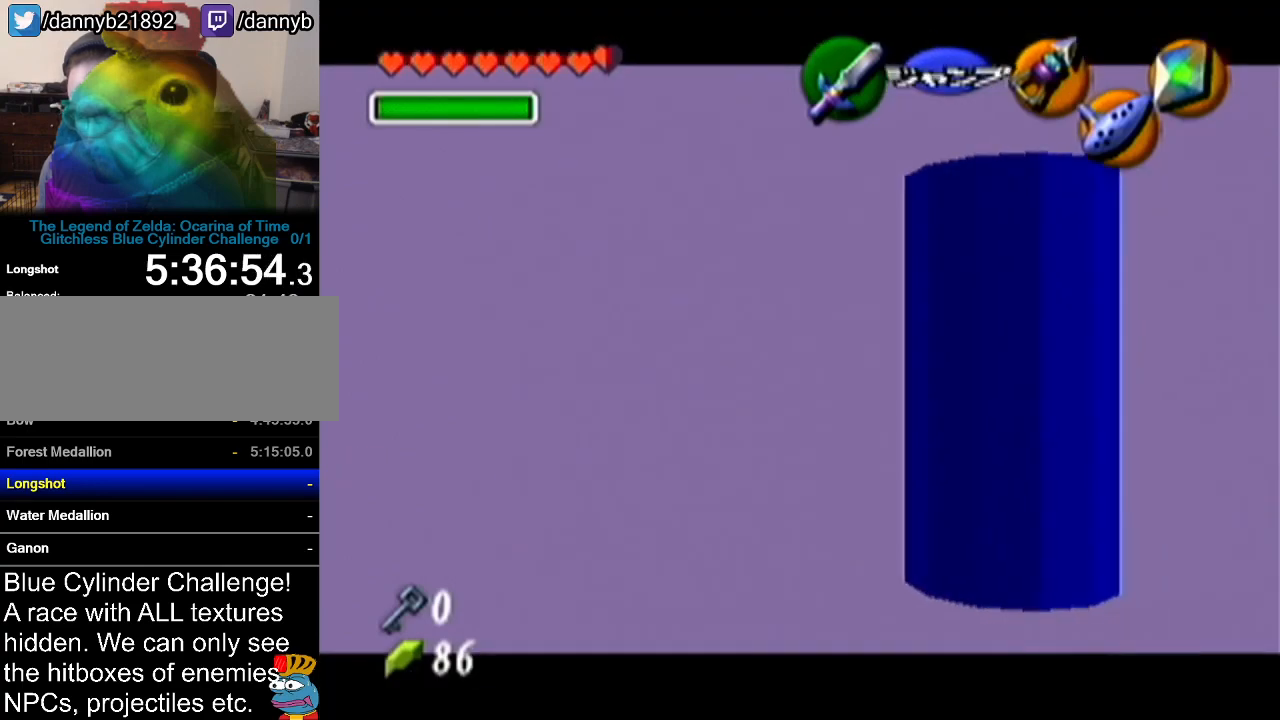
{"buttons": [], "left_stick": "up", "events": [[351, "Z", "up"], [401, "left_stick", "up"]]}
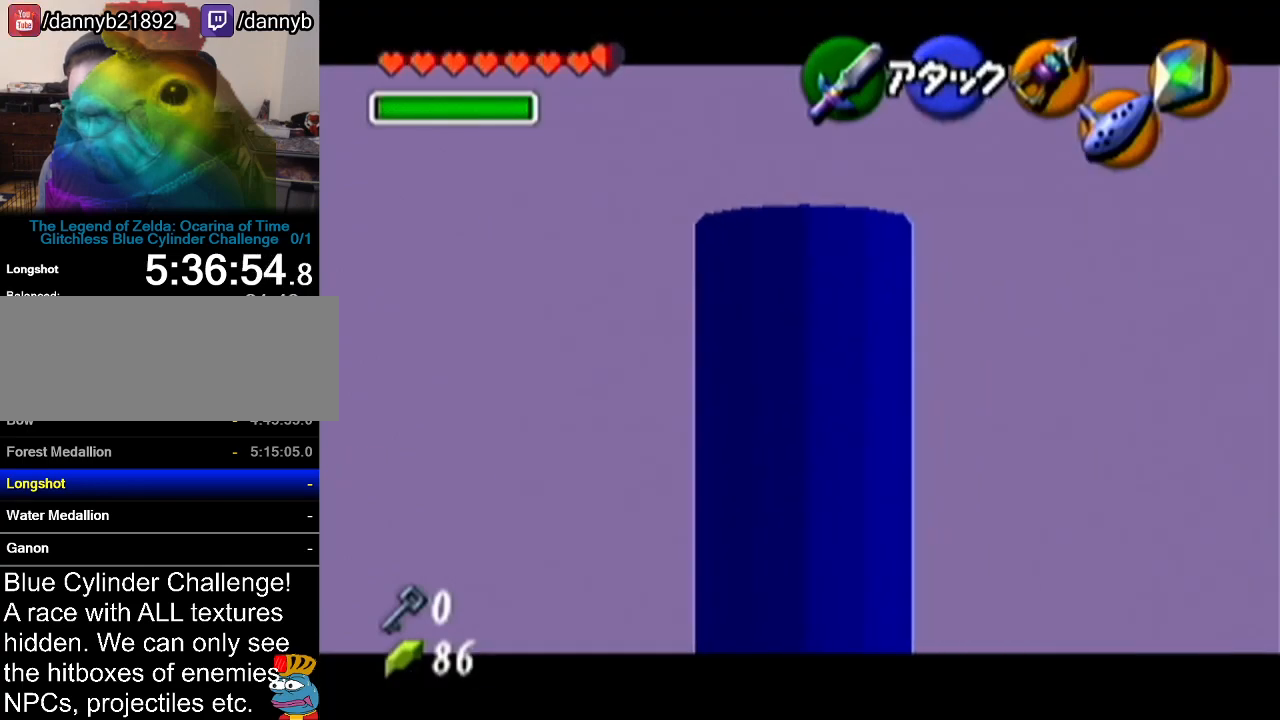
{"buttons": [], "left_stick": "up", "events": []}
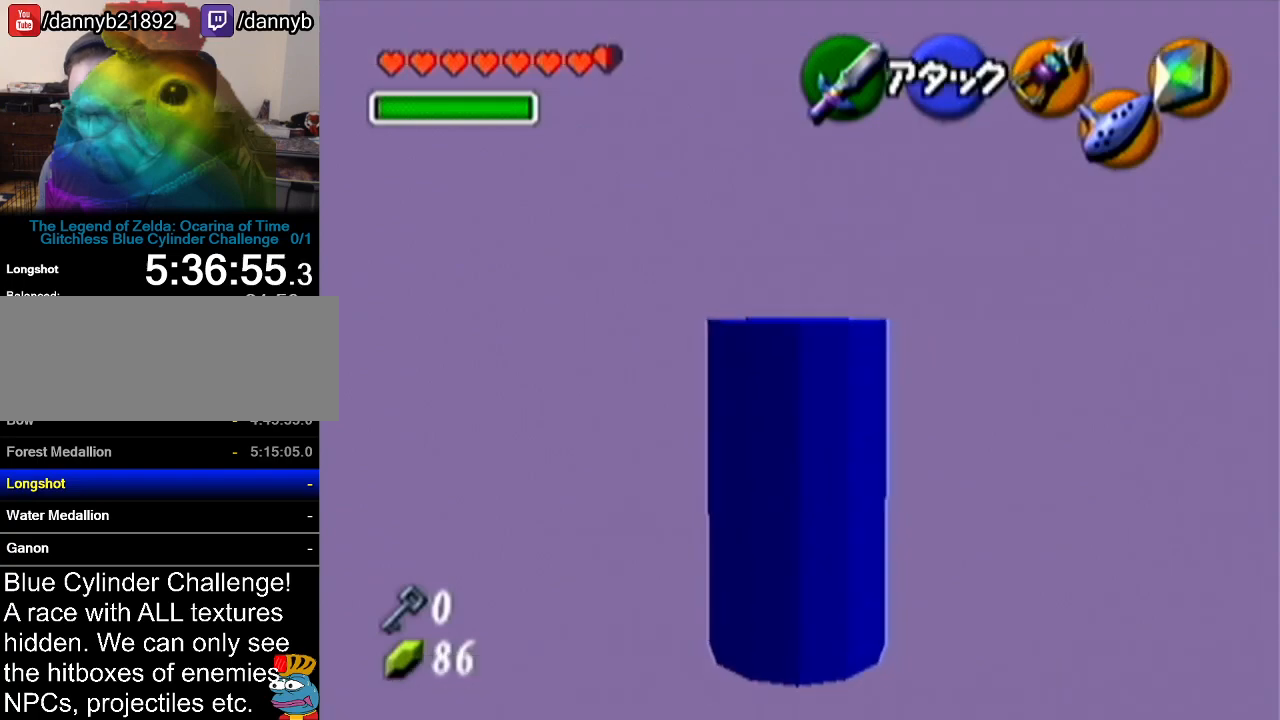
{"buttons": [], "left_stick": "center", "events": [[334, "left_stick", "center"]]}